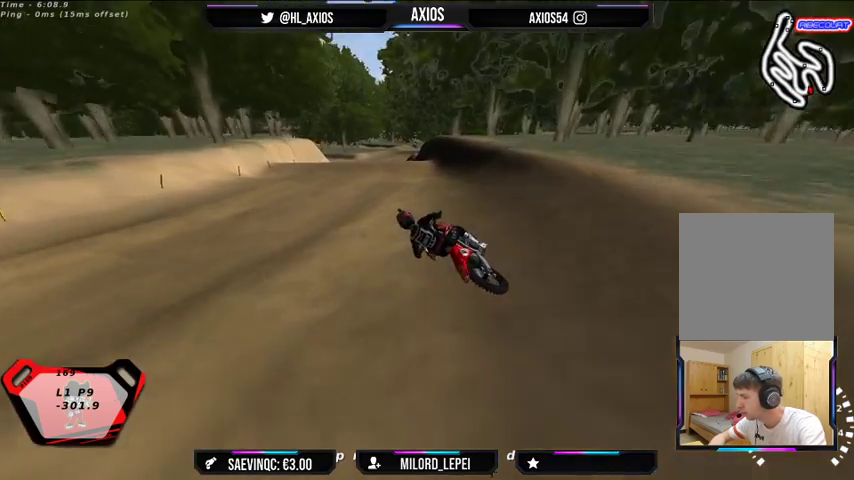
Gameplay with a controller (Xbox layout); each line is a JSON object with the inputs held at the frame after it. "events" lists button and stick changes between this image and that frame as [ms after this image, input, new state], when the widget could be followed in between.
{"buttons": [], "left_stick": "right", "right_stick": "center", "events": [[67, "left_stick", "right"]]}
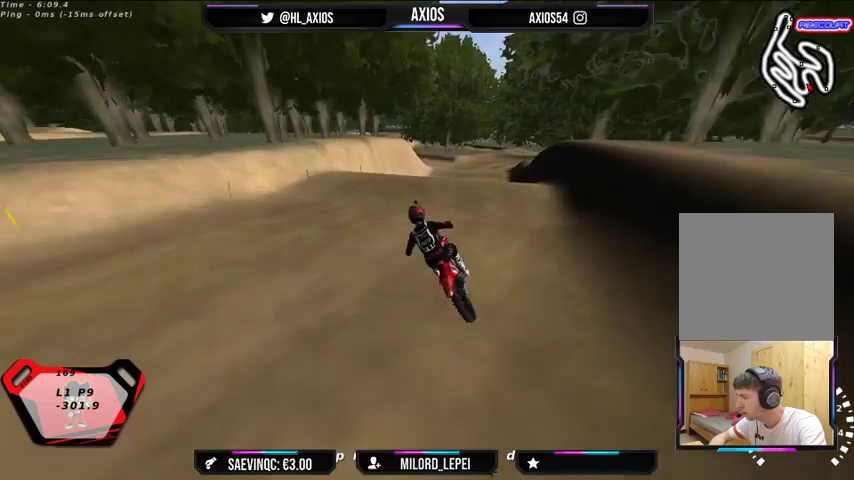
{"buttons": ["R2"], "left_stick": "center", "right_stick": "center", "events": [[200, "R2", "down"], [467, "left_stick", "center"]]}
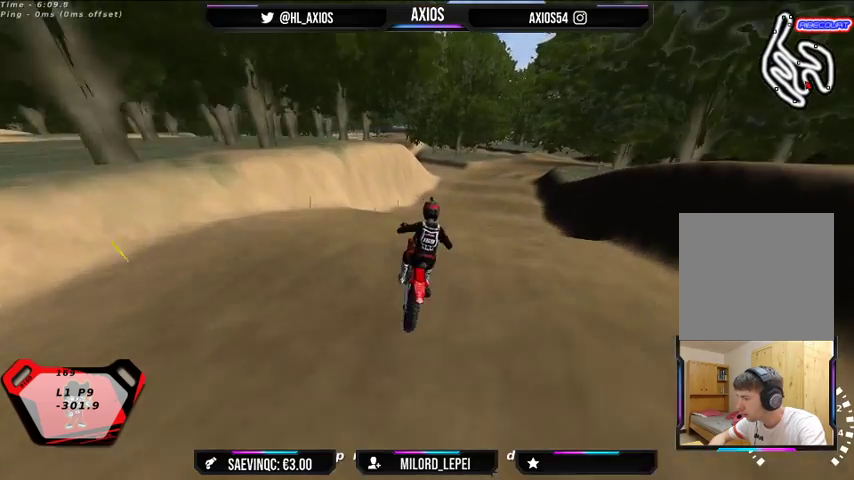
{"buttons": [], "left_stick": "left", "right_stick": "center", "events": [[300, "R2", "up"], [367, "left_stick", "left"]]}
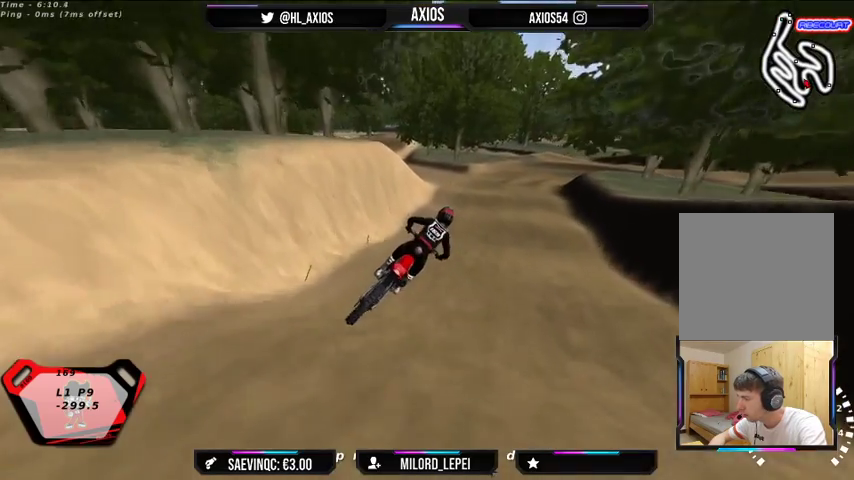
{"buttons": [], "left_stick": "center", "right_stick": "center", "events": [[100, "left_stick", "center"], [233, "left_stick", "right"], [433, "left_stick", "center"]]}
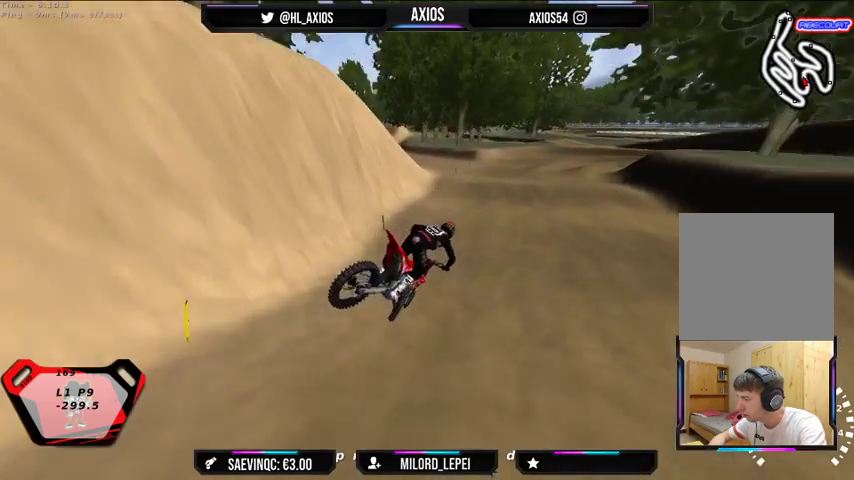
{"buttons": ["R2"], "left_stick": "center", "right_stick": "center", "events": [[367, "R2", "down"]]}
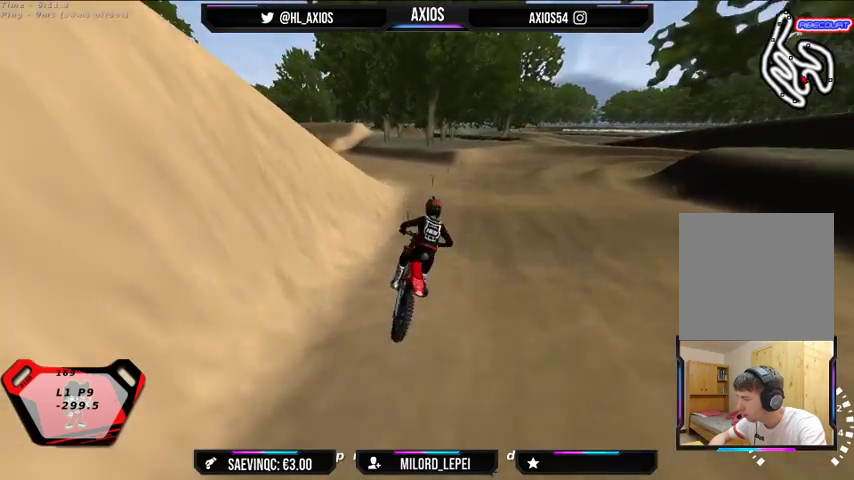
{"buttons": ["R1"], "left_stick": "center", "right_stick": "center", "events": [[33, "R2", "up"], [433, "R1", "down"]]}
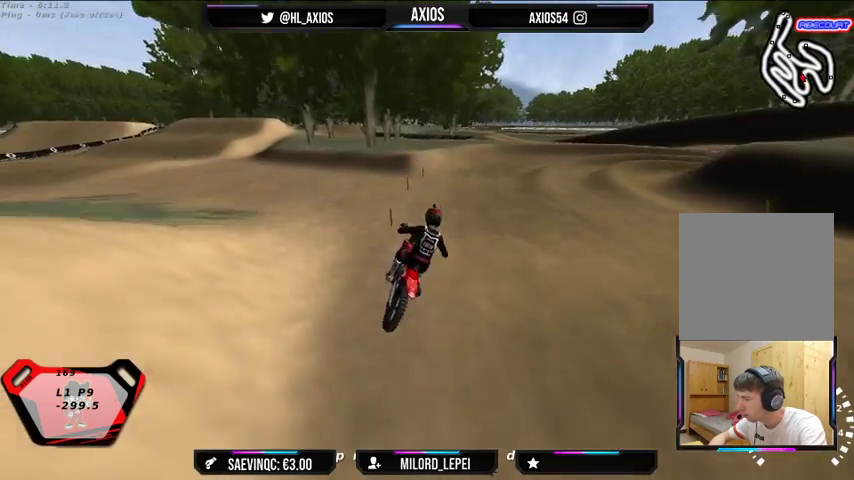
{"buttons": ["R1", "R2"], "left_stick": "right", "right_stick": "up", "events": [[233, "right_stick", "up"], [267, "left_stick", "right"], [367, "R2", "down"]]}
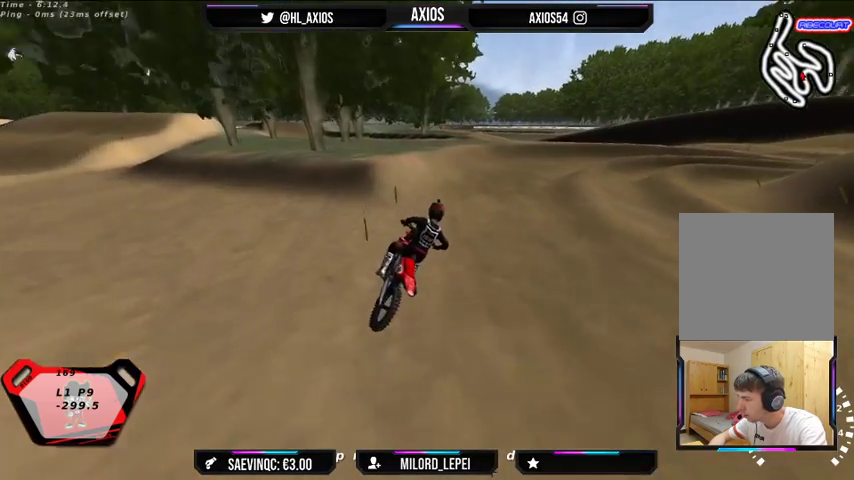
{"buttons": ["R1", "R2"], "left_stick": "center", "right_stick": "up", "events": [[33, "left_stick", "center"]]}
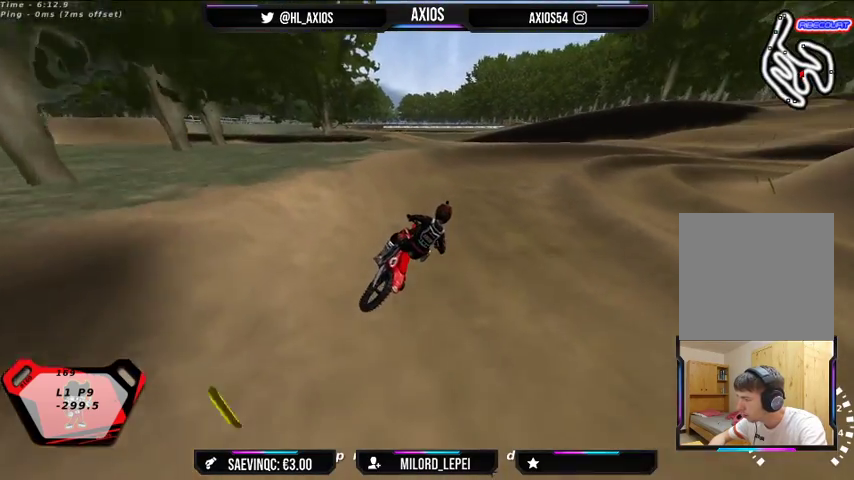
{"buttons": ["R1"], "left_stick": "center", "right_stick": "up", "events": [[167, "R2", "up"], [167, "left_stick", "right"], [333, "R2", "down"], [433, "left_stick", "center"], [467, "R2", "up"]]}
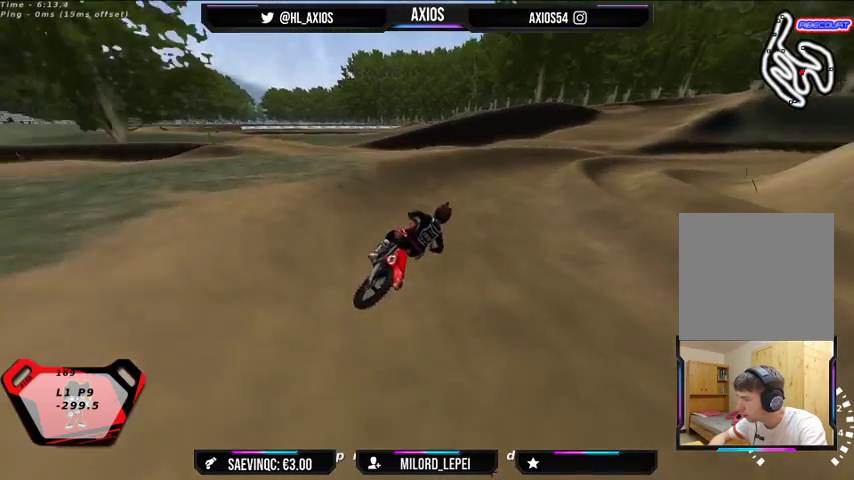
{"buttons": ["L2", "R1"], "left_stick": "right", "right_stick": "up", "events": [[33, "R2", "down"], [200, "R2", "up"], [200, "left_stick", "right"], [433, "L2", "down"]]}
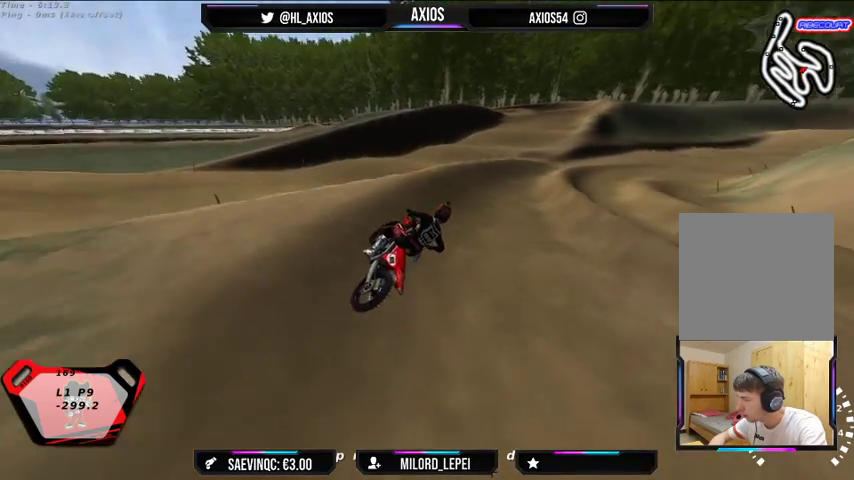
{"buttons": ["R1", "R2"], "left_stick": "left", "right_stick": "up", "events": [[133, "L2", "up"], [167, "R2", "down"], [233, "left_stick", "center"], [367, "left_stick", "left"]]}
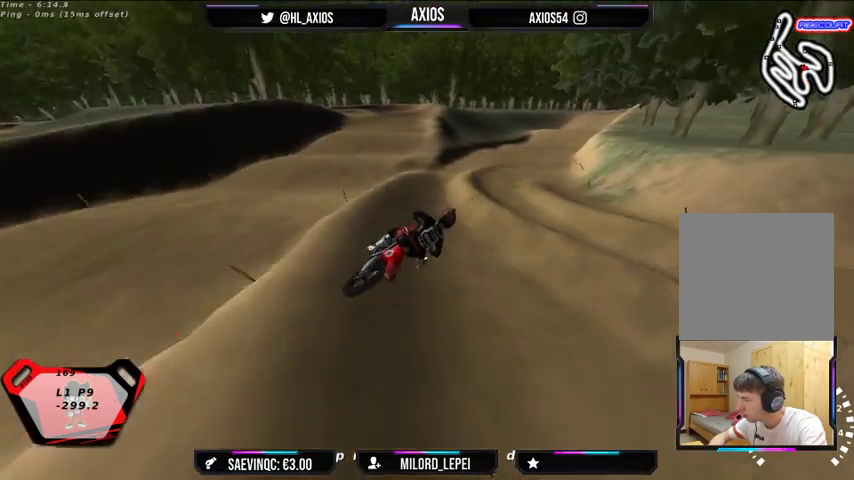
{"buttons": ["R1", "R2"], "left_stick": "center", "right_stick": "up", "events": [[400, "left_stick", "center"]]}
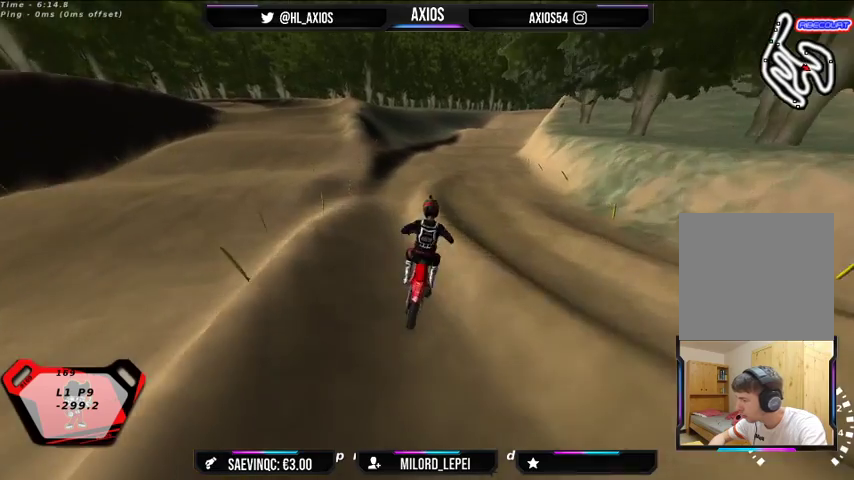
{"buttons": [], "left_stick": "center", "right_stick": "center", "events": [[33, "right_stick", "center"], [133, "right_stick", "down"], [167, "R1", "up"], [367, "R2", "up"], [367, "right_stick", "center"]]}
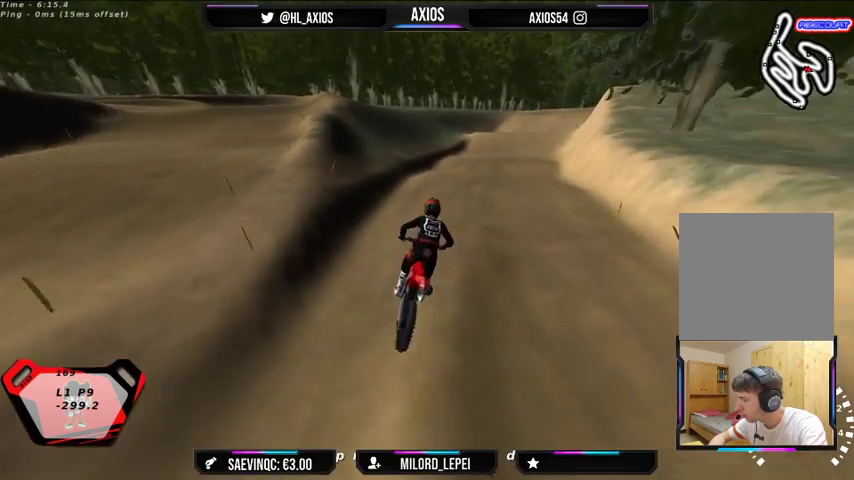
{"buttons": [], "left_stick": "center", "right_stick": "center", "events": [[167, "R2", "down"], [333, "R2", "up"], [333, "left_stick", "right"], [433, "left_stick", "center"]]}
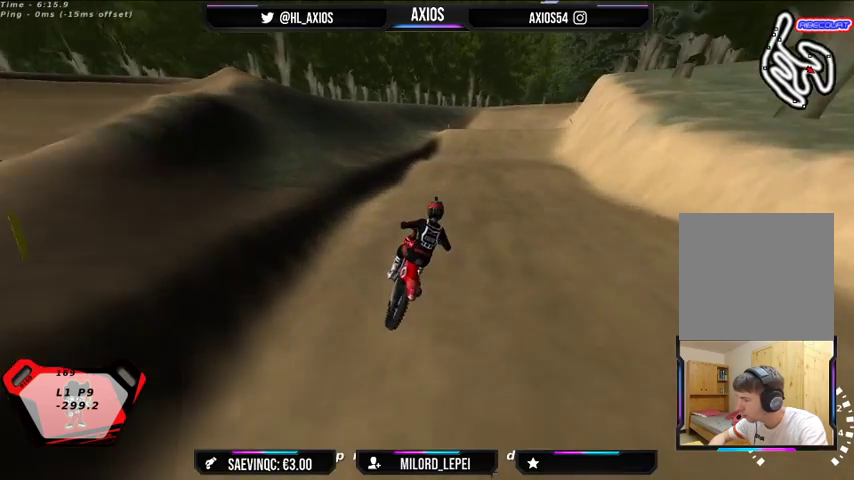
{"buttons": ["R2"], "left_stick": "center", "right_stick": "center", "events": [[33, "R2", "down"], [200, "R2", "up"], [267, "R2", "down"]]}
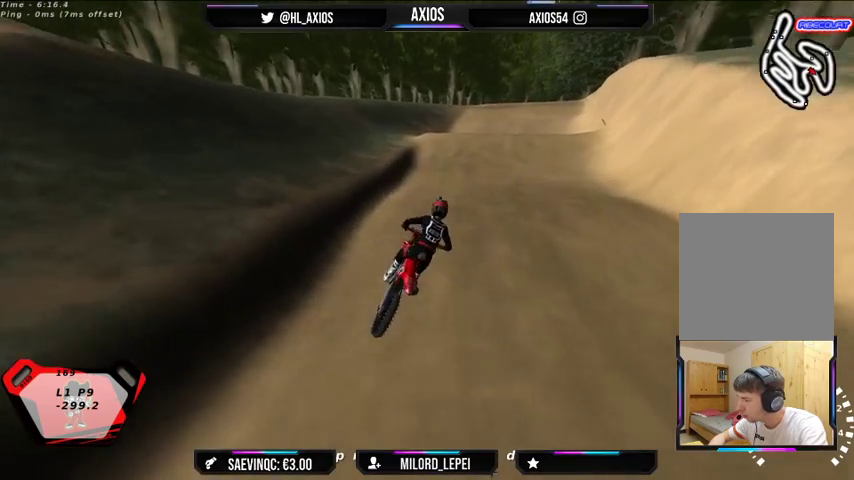
{"buttons": ["R2"], "left_stick": "left", "right_stick": "down", "events": [[133, "left_stick", "left"], [300, "left_stick", "center"], [467, "left_stick", "left"], [467, "right_stick", "down"]]}
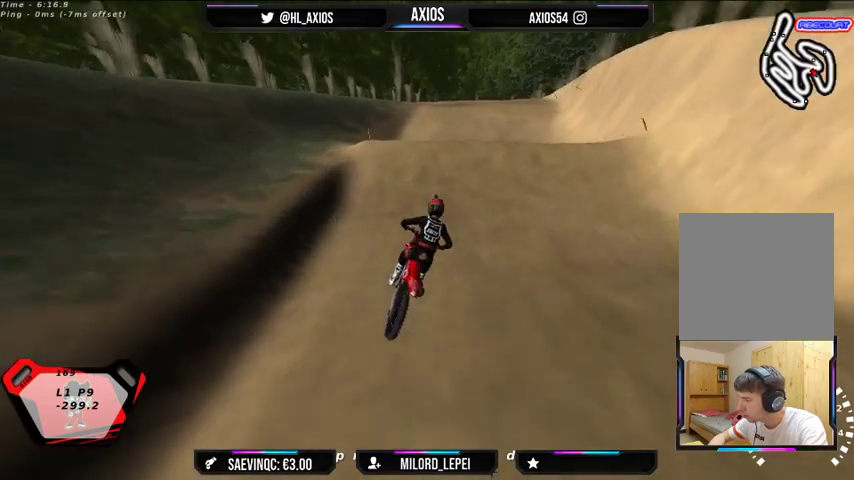
{"buttons": ["R2"], "left_stick": "center", "right_stick": "down-left", "events": [[100, "right_stick", "down-left"], [367, "left_stick", "center"]]}
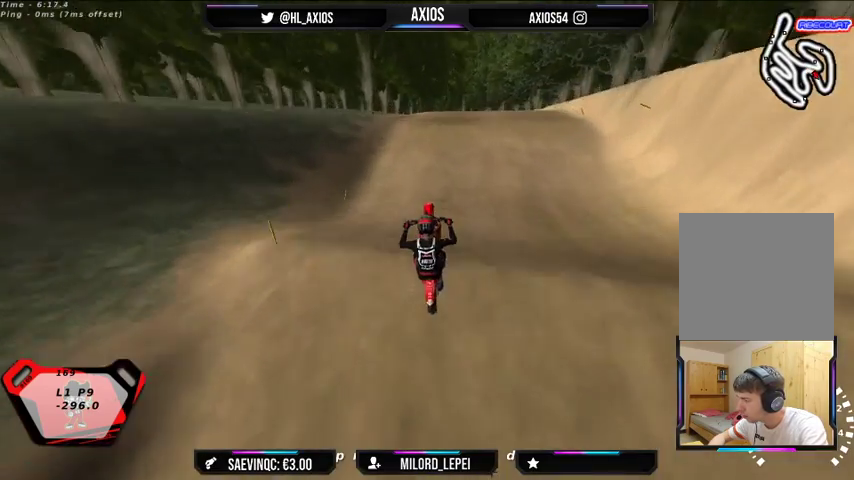
{"buttons": [], "left_stick": "down-right", "right_stick": "up", "events": [[167, "left_stick", "right"], [233, "R2", "up"], [233, "left_stick", "down-right"], [233, "right_stick", "up"]]}
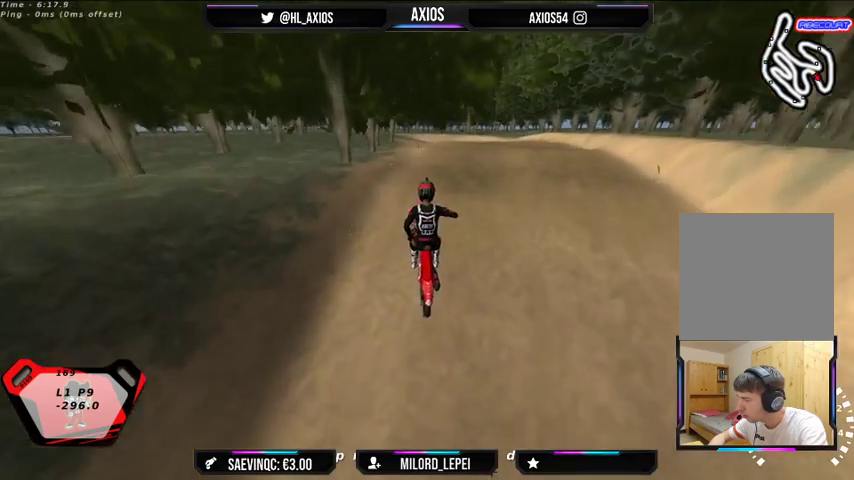
{"buttons": [], "left_stick": "center", "right_stick": "center", "events": [[100, "left_stick", "center"], [200, "left_stick", "left"], [367, "right_stick", "center"], [433, "left_stick", "center"]]}
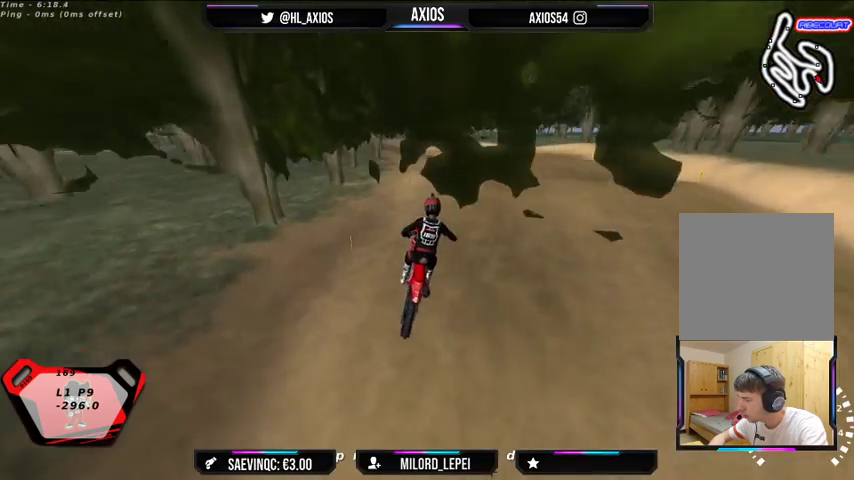
{"buttons": ["R2"], "left_stick": "center", "right_stick": "down-left", "events": [[33, "R2", "down"], [233, "R2", "up"], [233, "left_stick", "left"], [367, "right_stick", "down"], [400, "R2", "down"], [433, "right_stick", "down-left"], [500, "left_stick", "center"]]}
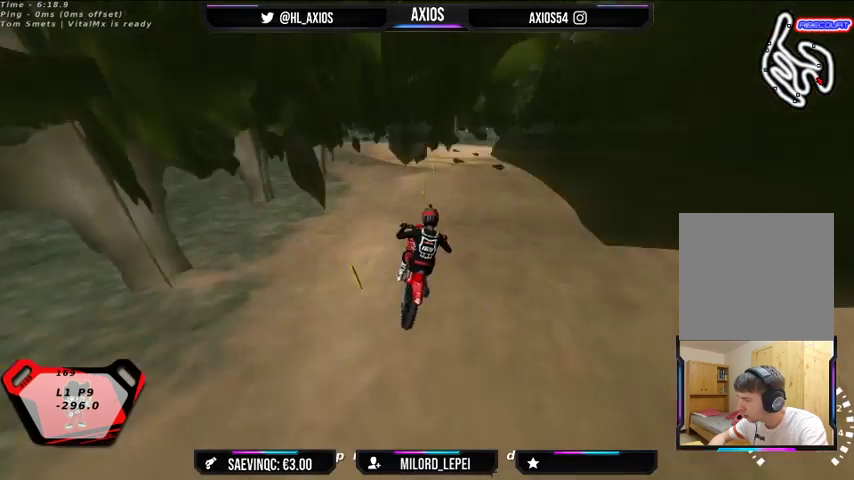
{"buttons": [], "left_stick": "left", "right_stick": "down-left", "events": [[100, "R2", "up"], [233, "right_stick", "down"], [267, "left_stick", "left"], [500, "right_stick", "down-left"]]}
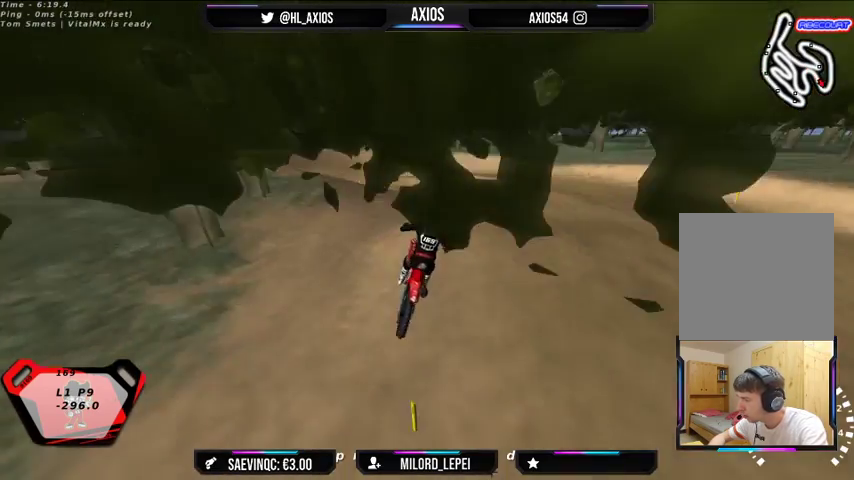
{"buttons": [], "left_stick": "down-left", "right_stick": "down-left", "events": [[133, "L2", "down"], [133, "left_stick", "down-left"], [400, "L2", "up"]]}
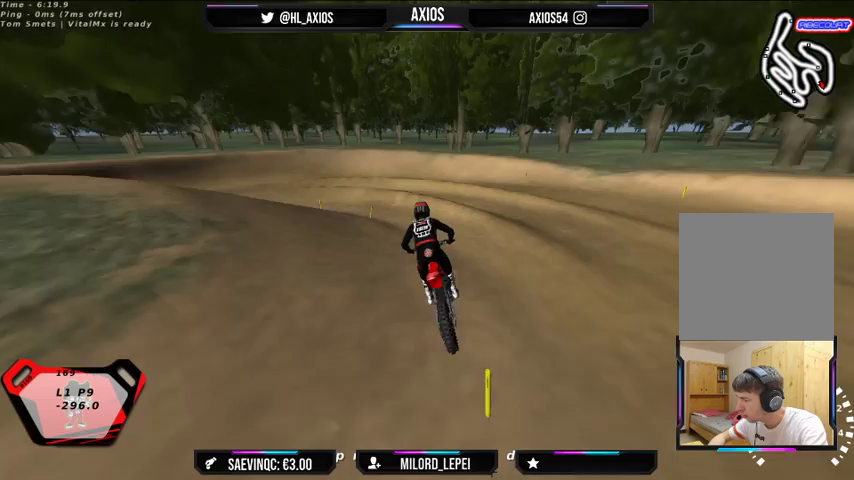
{"buttons": ["L2"], "left_stick": "down-left", "right_stick": "down-left", "events": [[233, "L2", "down"]]}
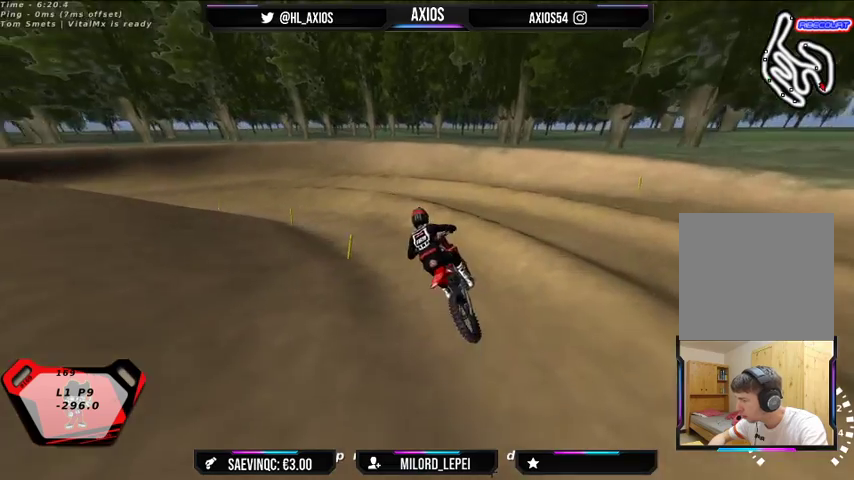
{"buttons": ["R1", "R2"], "left_stick": "center", "right_stick": "center", "events": [[33, "right_stick", "center"], [67, "L2", "up"], [100, "left_stick", "center"], [133, "R1", "down"], [200, "R2", "down"], [333, "R2", "up"], [400, "R2", "down"]]}
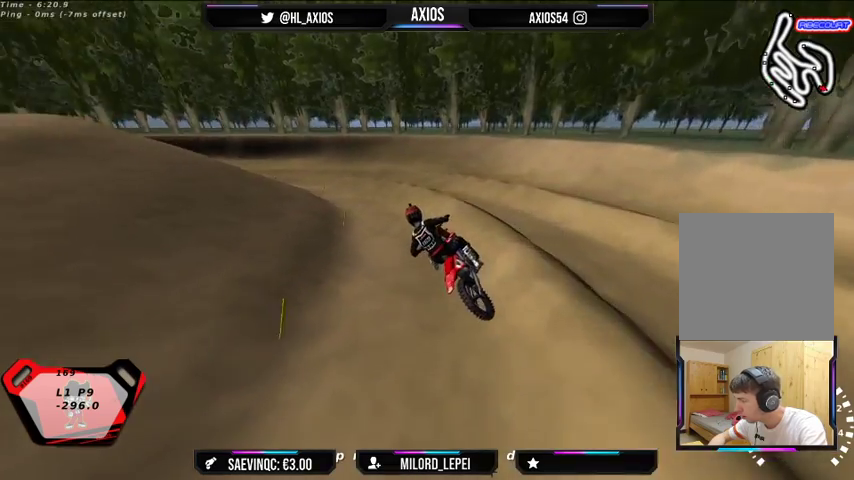
{"buttons": ["R1"], "left_stick": "center", "right_stick": "center", "events": [[500, "R2", "up"]]}
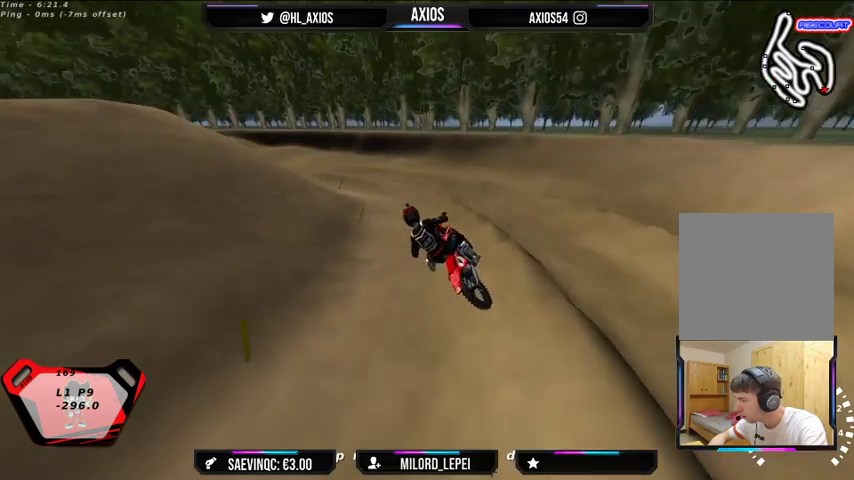
{"buttons": ["R1", "R2"], "left_stick": "center", "right_stick": "center", "events": [[67, "left_stick", "left"], [200, "left_stick", "center"], [433, "R2", "down"]]}
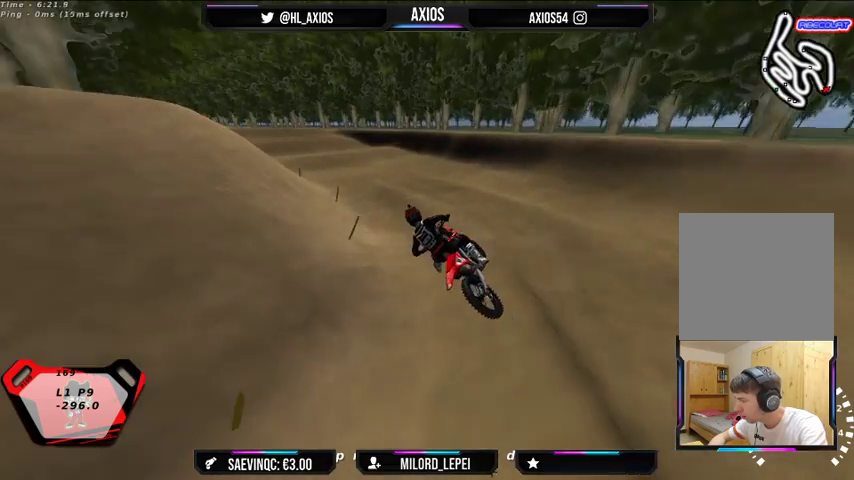
{"buttons": ["R1", "R2"], "left_stick": "right", "right_stick": "center", "events": [[233, "left_stick", "right"]]}
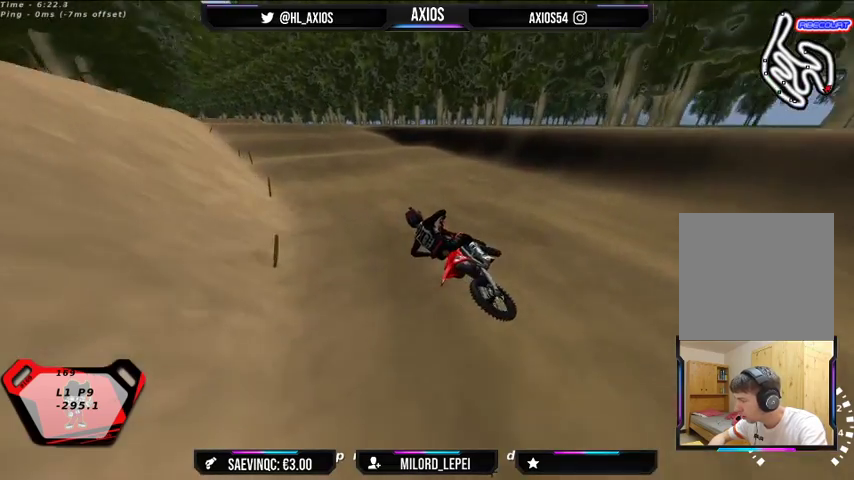
{"buttons": ["R1"], "left_stick": "right", "right_stick": "center", "events": [[467, "R2", "up"]]}
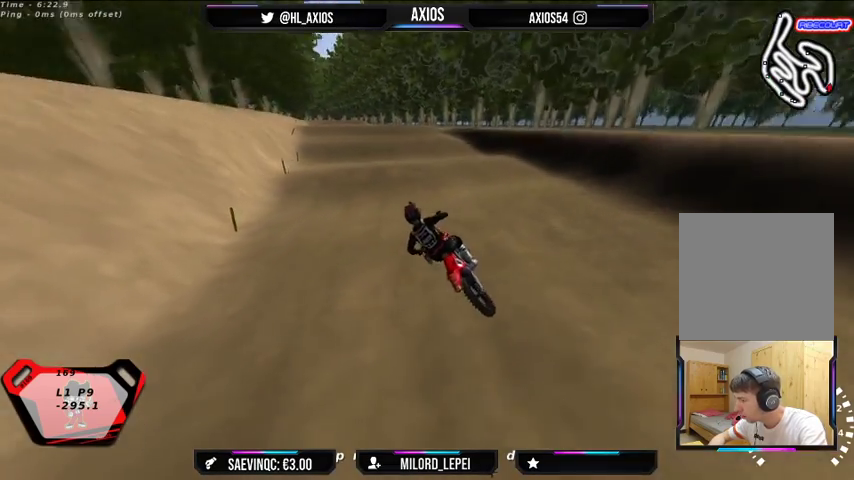
{"buttons": ["R1", "R2"], "left_stick": "center", "right_stick": "center", "events": [[33, "left_stick", "center"], [167, "R2", "down"], [267, "left_stick", "right"], [433, "left_stick", "center"]]}